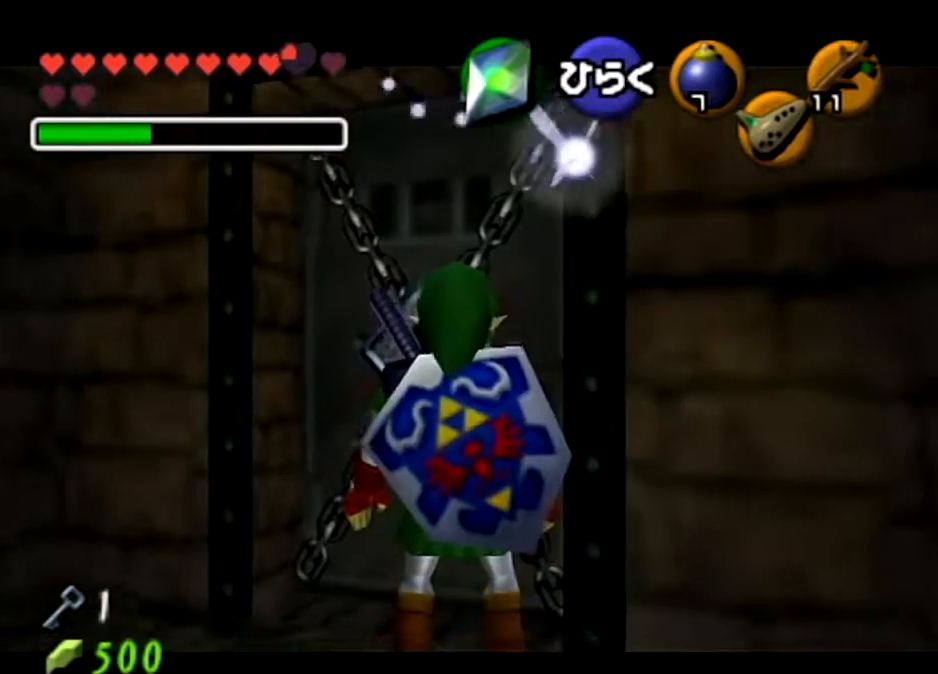
Gameplay with a controller (Nintendo layout); each line is a JSON object with the inputs held at the frame after it. "events" lists button and stick changes between this image and that frame as [ms after this image, input, new state], when the widget could be followed in between. Not read: L3 R3.
{"buttons": ["L1"], "left_stick": "center", "right_stick": "center", "events": []}
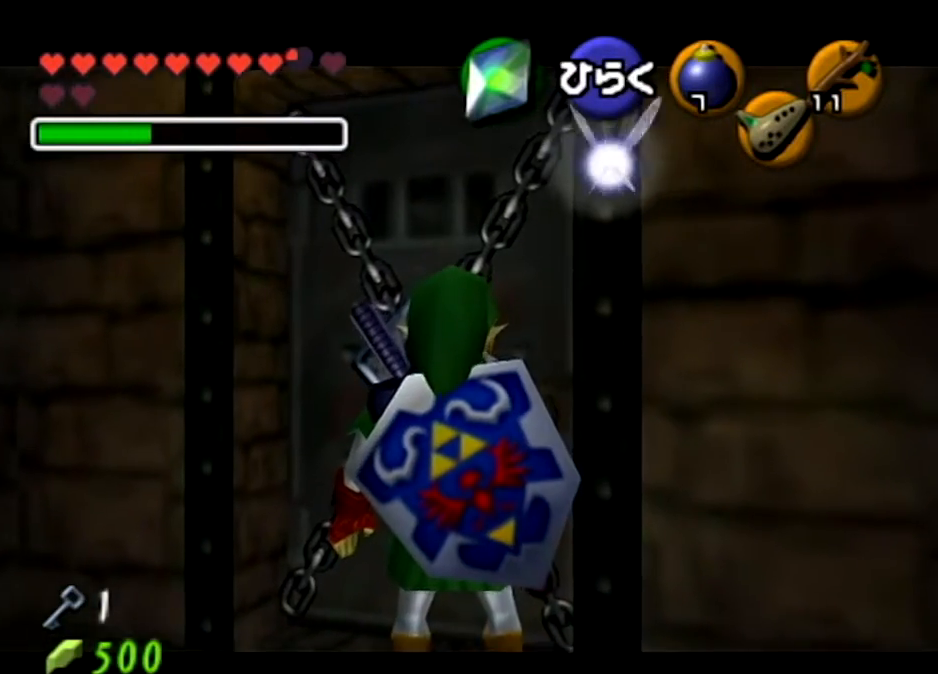
{"buttons": ["L1"], "left_stick": "center", "right_stick": "center", "events": []}
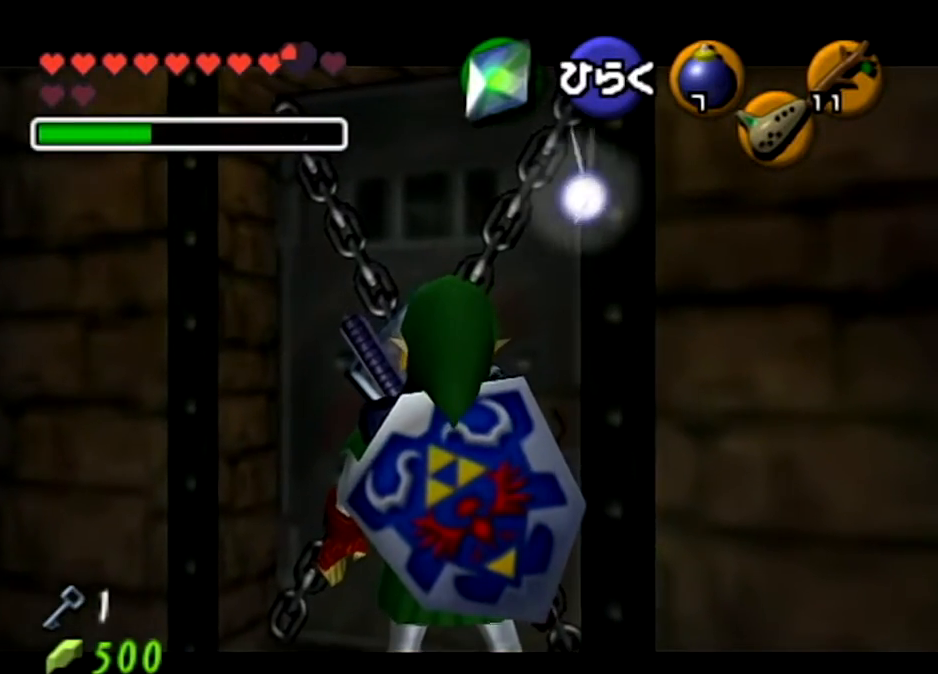
{"buttons": [], "left_stick": "down-left", "right_stick": "center", "events": [[300, "L1", "up"], [500, "left_stick", "down-left"]]}
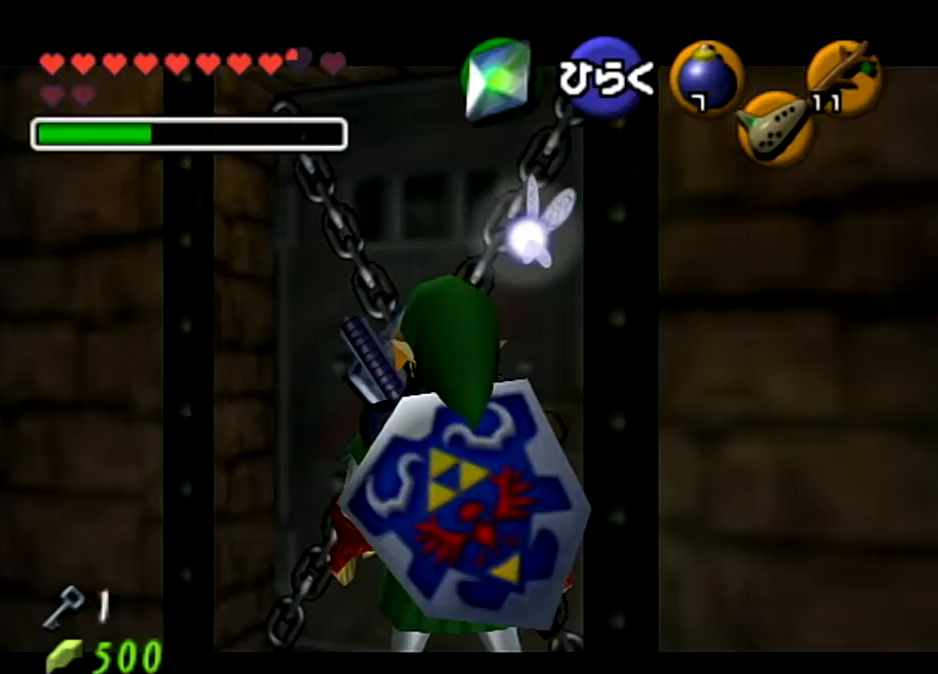
{"buttons": ["L1"], "left_stick": "center", "right_stick": "center", "events": [[167, "L1", "down"], [167, "left_stick", "center"]]}
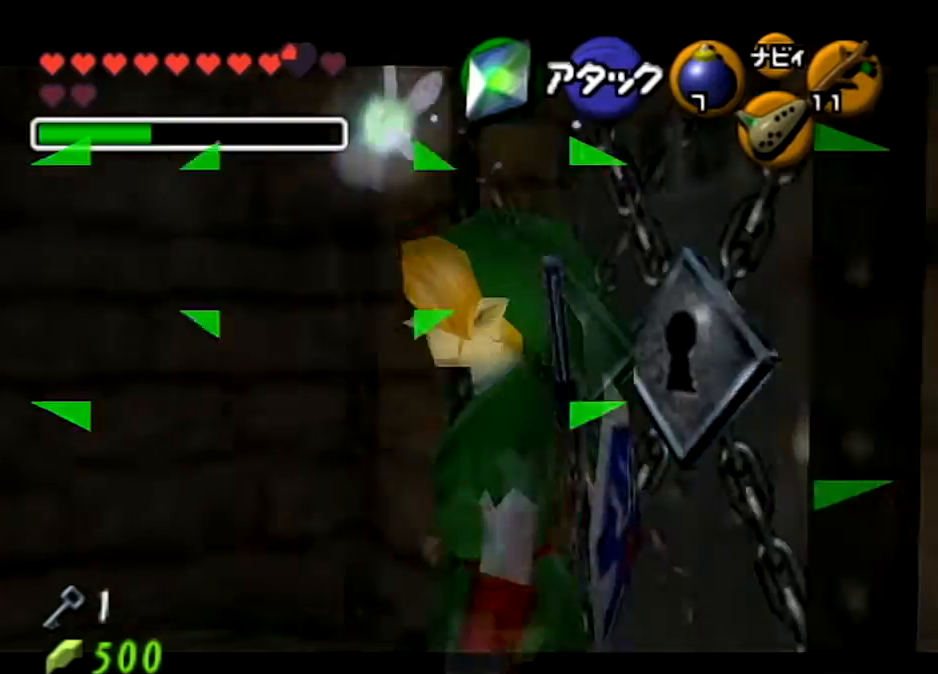
{"buttons": [], "left_stick": "center", "right_stick": "center", "events": [[167, "L1", "up"]]}
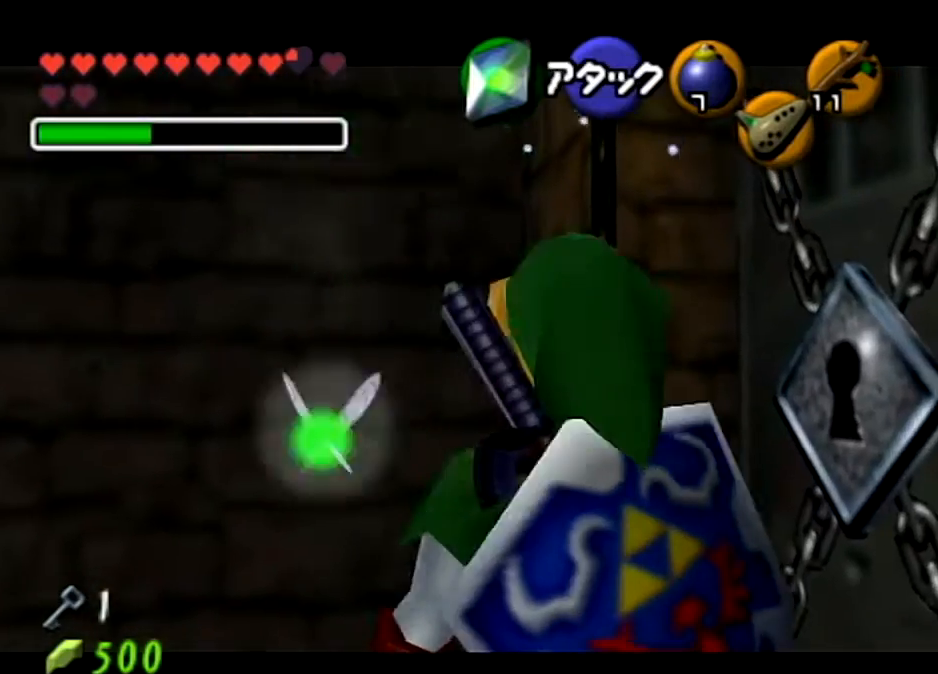
{"buttons": ["X"], "left_stick": "center", "right_stick": "center", "events": [[200, "left_stick", "left"], [400, "left_stick", "center"], [467, "X", "down"]]}
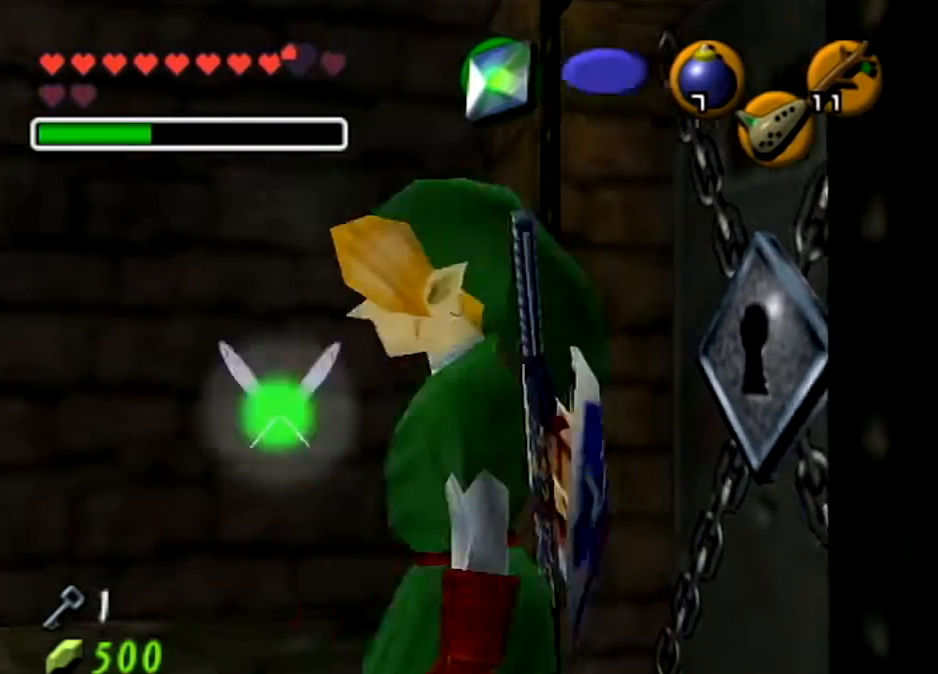
{"buttons": [], "left_stick": "left", "right_stick": "center", "events": [[100, "X", "up"], [233, "left_stick", "left"]]}
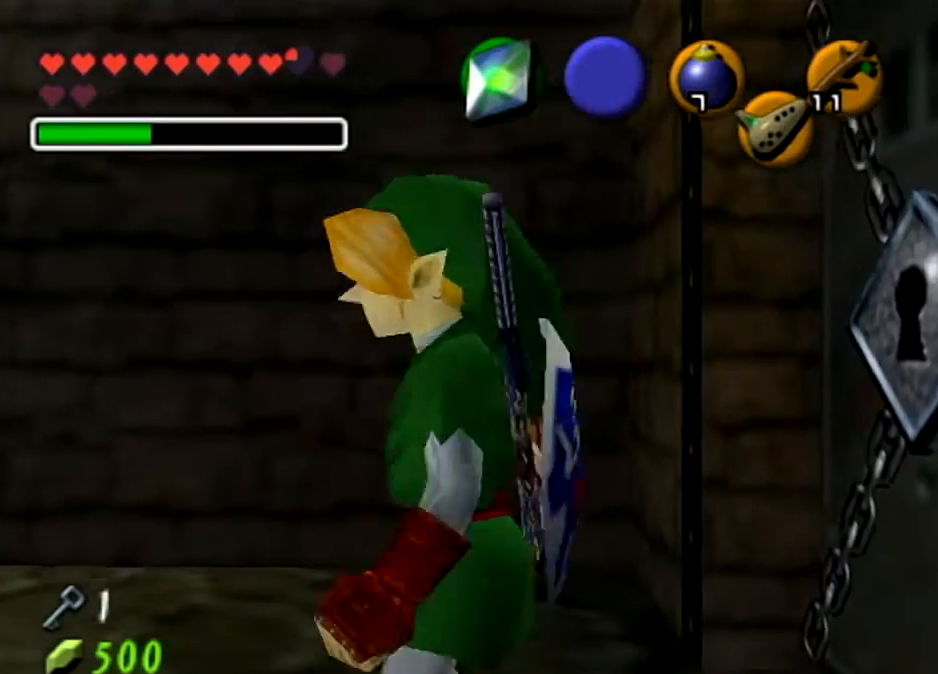
{"buttons": [], "left_stick": "center", "right_stick": "center", "events": [[234, "left_stick", "up-left"], [400, "left_stick", "center"]]}
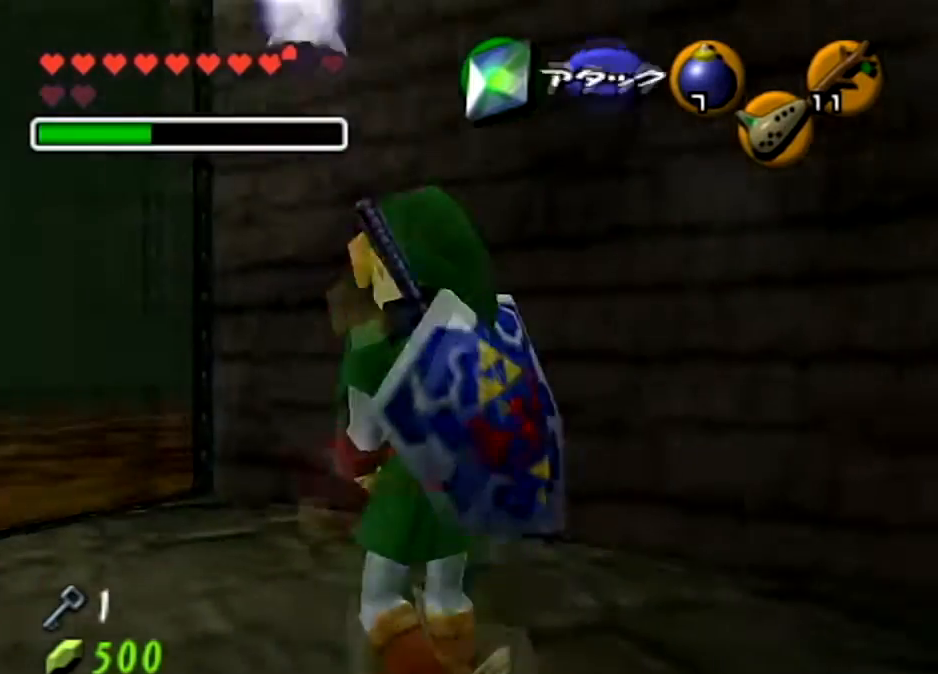
{"buttons": [], "left_stick": "center", "right_stick": "center", "events": []}
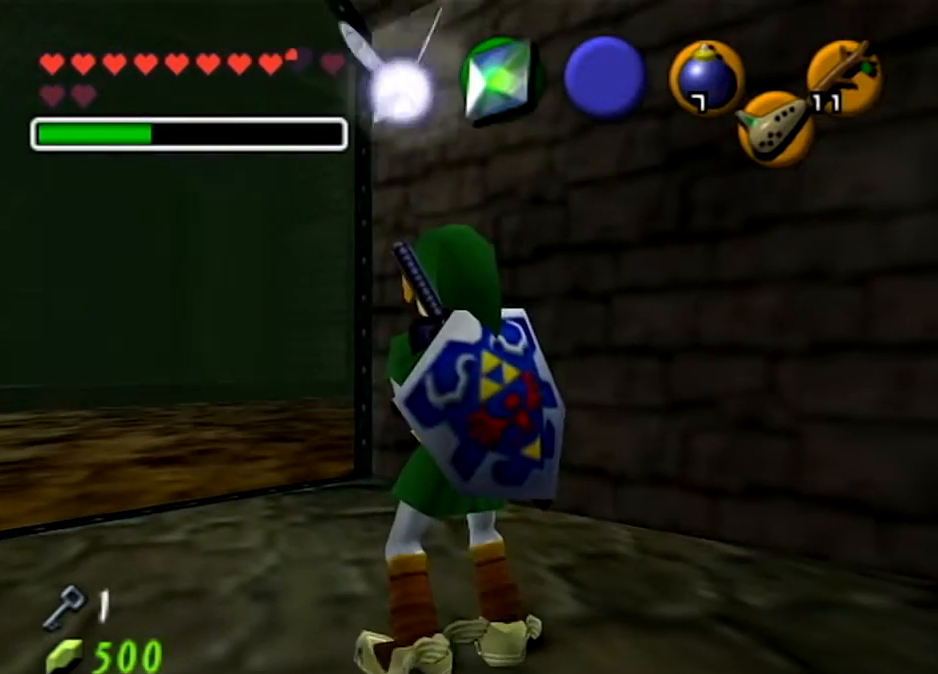
{"buttons": [], "left_stick": "center", "right_stick": "center", "events": [[133, "left_stick", "up-left"], [467, "left_stick", "center"]]}
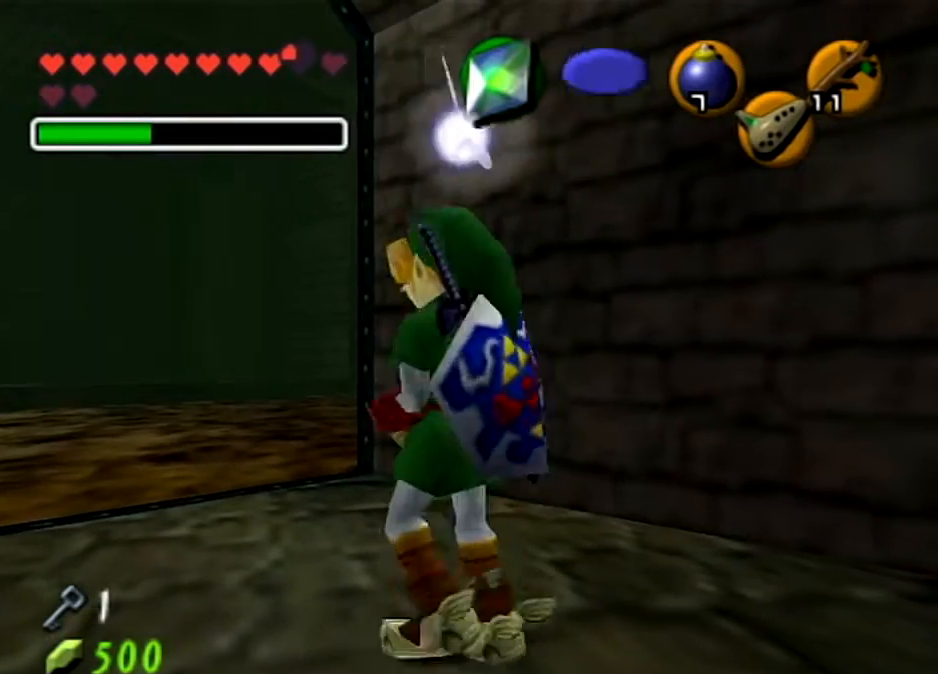
{"buttons": [], "left_stick": "down-right", "right_stick": "center", "events": [[200, "left_stick", "down"], [266, "left_stick", "down-right"]]}
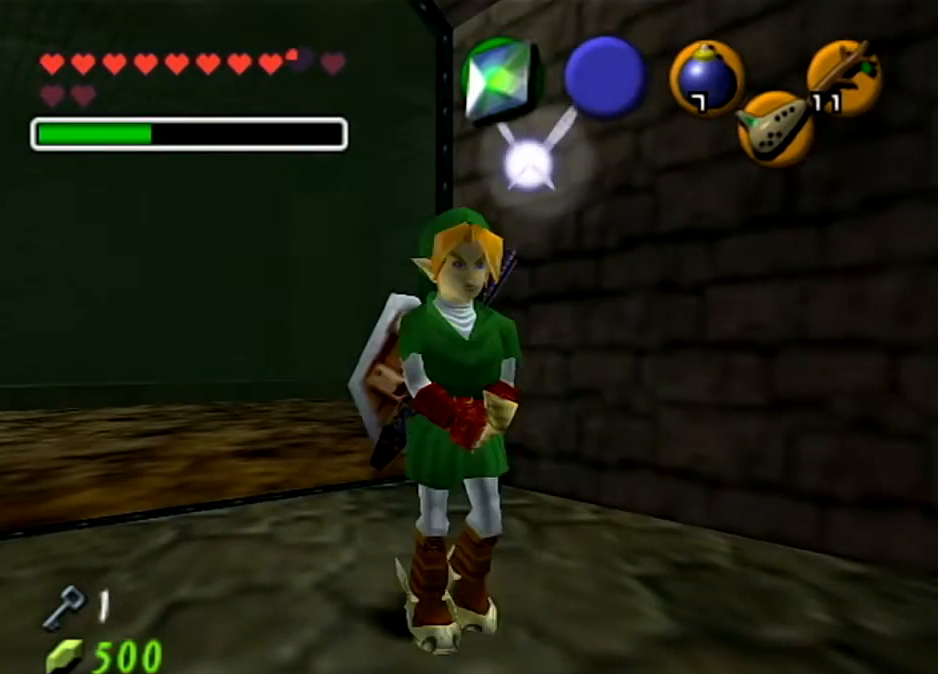
{"buttons": [], "left_stick": "left", "right_stick": "center", "events": [[200, "left_stick", "center"], [434, "left_stick", "left"]]}
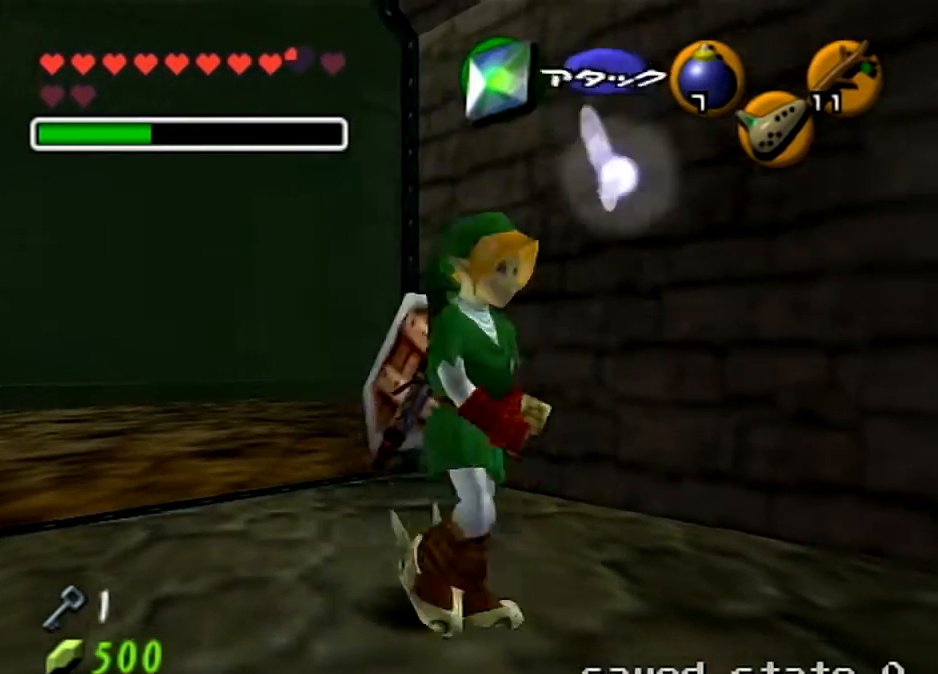
{"buttons": [], "left_stick": "up-left", "right_stick": "center", "events": [[201, "left_stick", "up-left"]]}
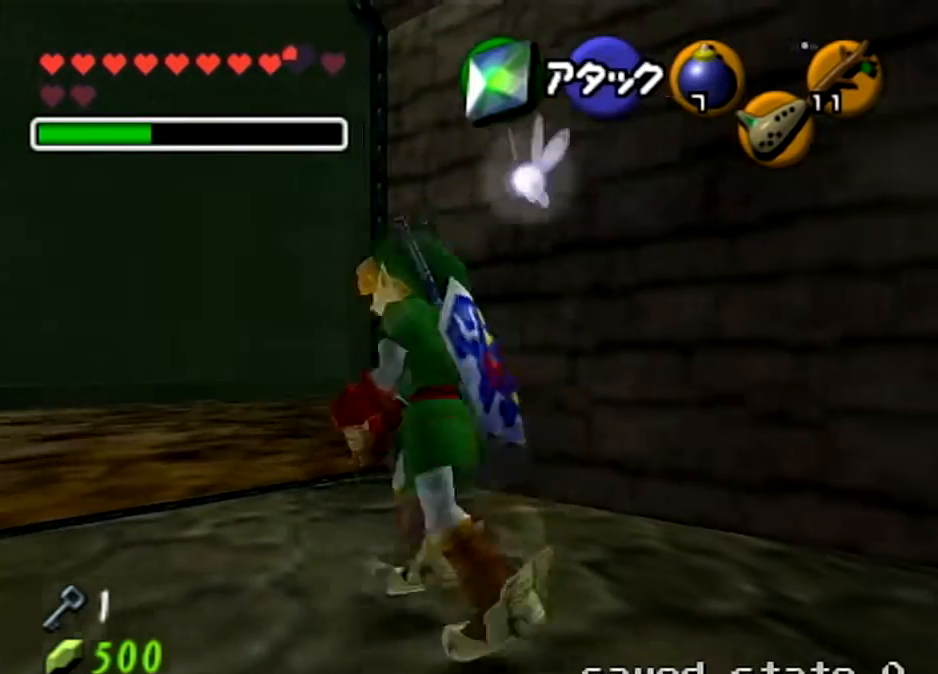
{"buttons": [], "left_stick": "up", "right_stick": "center", "events": [[434, "left_stick", "up"]]}
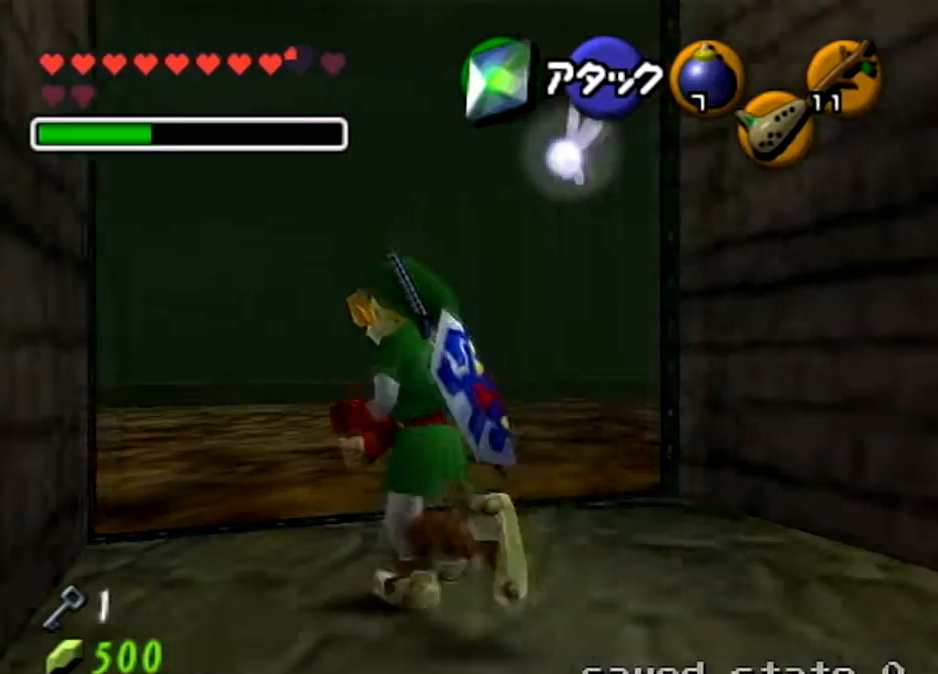
{"buttons": [], "left_stick": "center", "right_stick": "center", "events": [[33, "left_stick", "up-right"], [200, "left_stick", "up"], [300, "left_stick", "up-left"], [400, "left_stick", "center"]]}
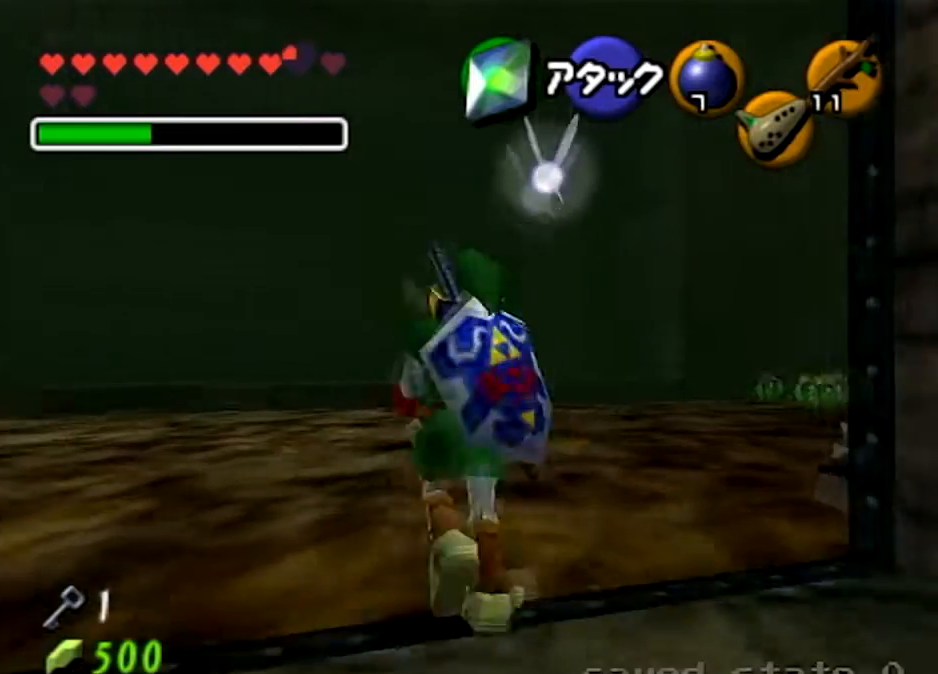
{"buttons": ["L1"], "left_stick": "center", "right_stick": "center", "events": [[33, "R1", "down"], [167, "R1", "up"], [200, "left_stick", "down-right"], [267, "left_stick", "right"], [367, "L1", "down"], [367, "left_stick", "center"]]}
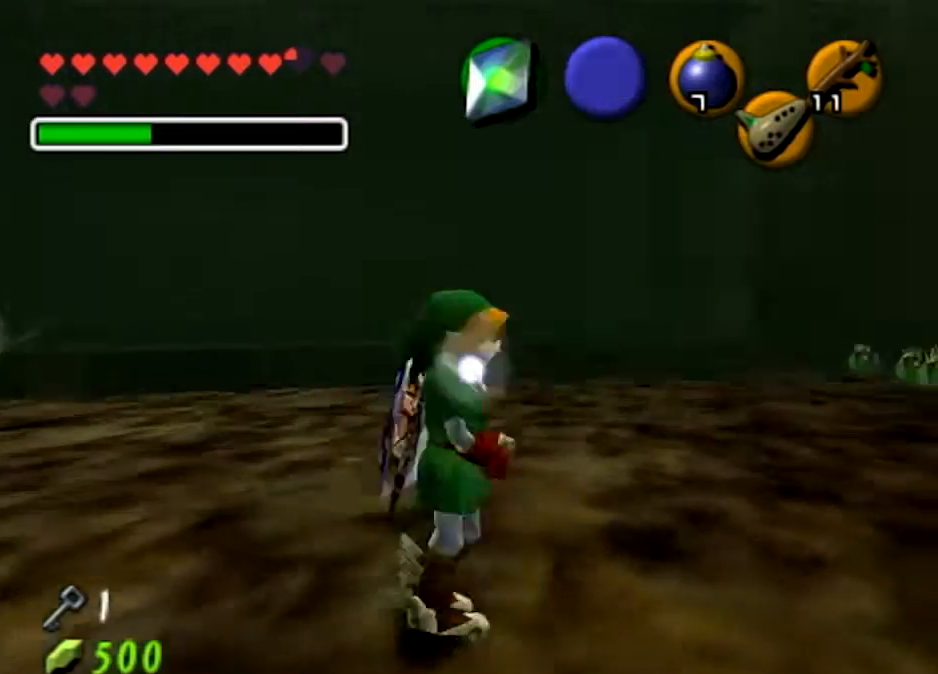
{"buttons": [], "left_stick": "up", "right_stick": "center", "events": [[34, "L1", "up"], [167, "left_stick", "up"]]}
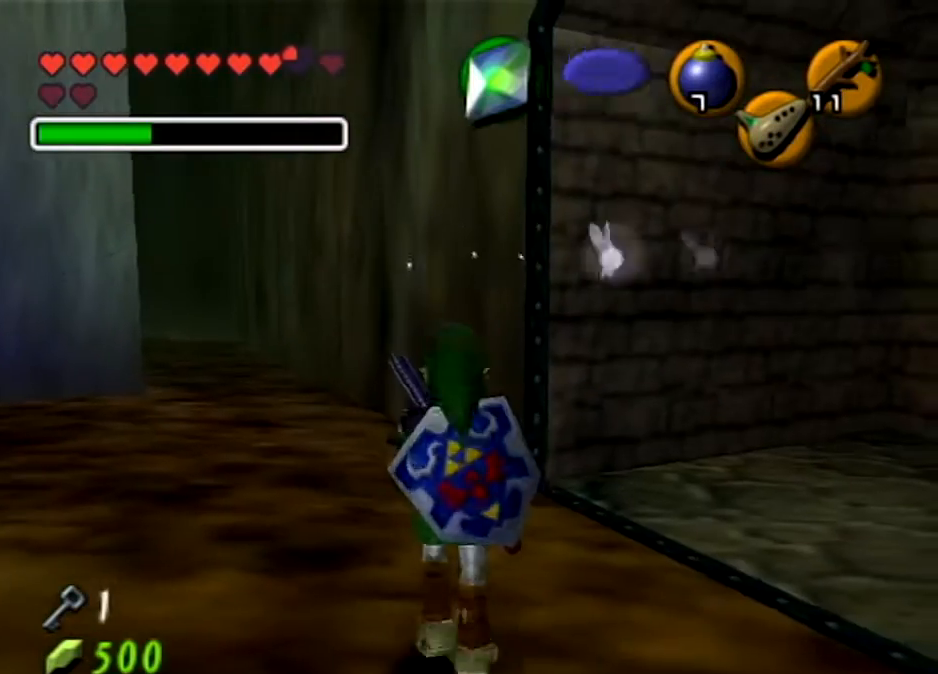
{"buttons": ["R1"], "left_stick": "center", "right_stick": "center", "events": [[467, "left_stick", "center"], [501, "R1", "down"]]}
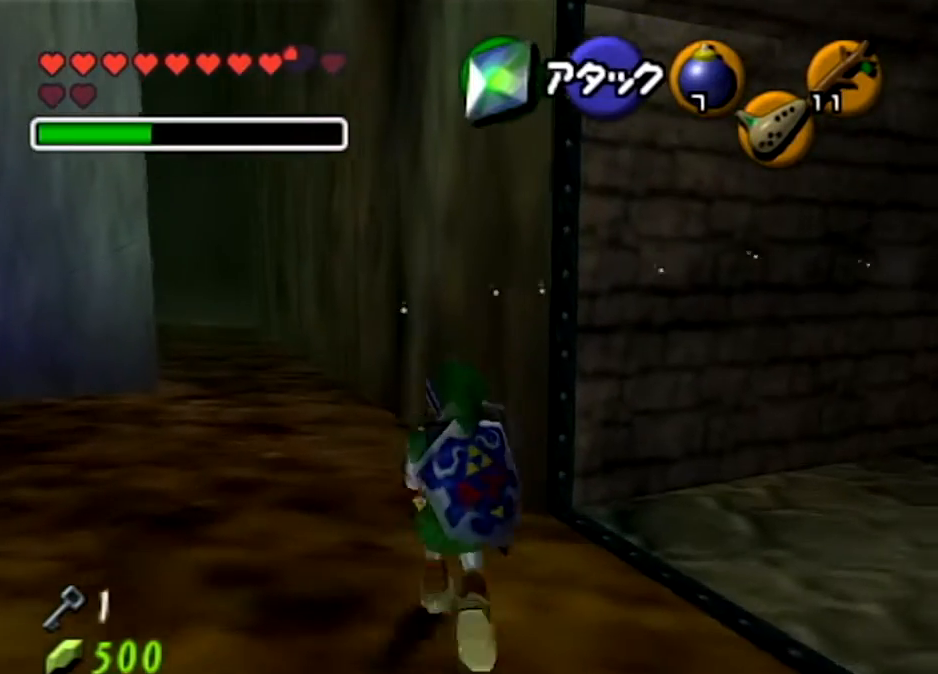
{"buttons": [], "left_stick": "center", "right_stick": "center", "events": [[100, "X", "down"], [233, "X", "up"], [433, "R1", "up"]]}
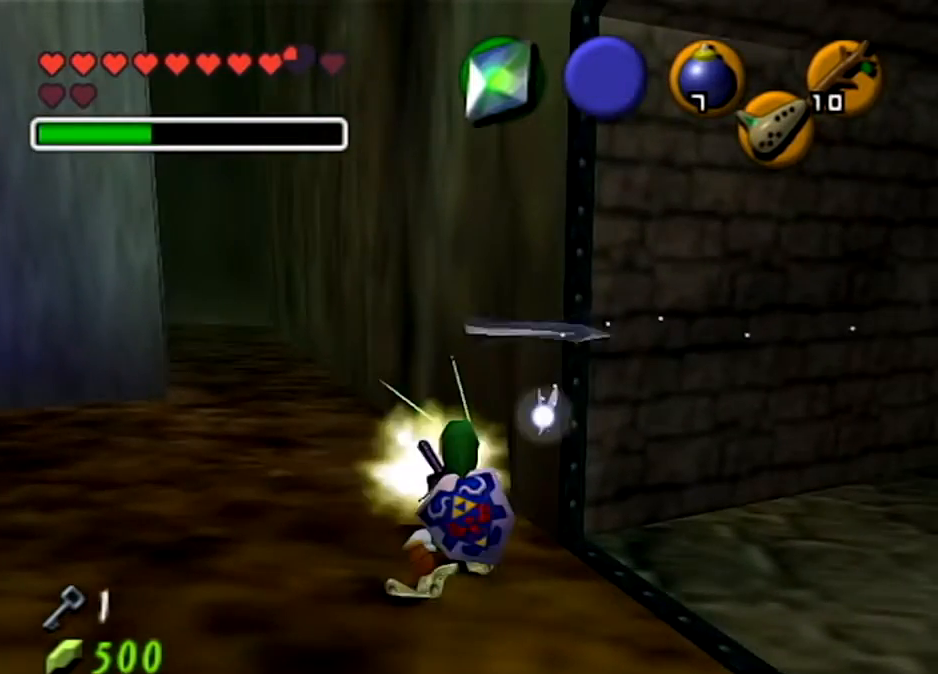
{"buttons": [], "left_stick": "center", "right_stick": "center", "events": []}
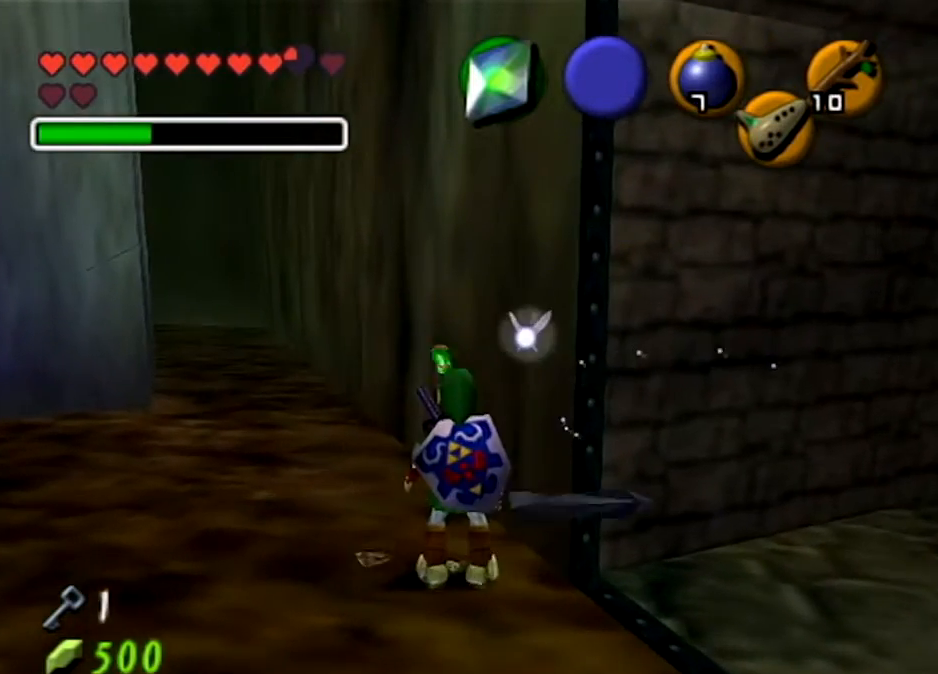
{"buttons": [], "left_stick": "up", "right_stick": "center", "events": [[201, "left_stick", "up"]]}
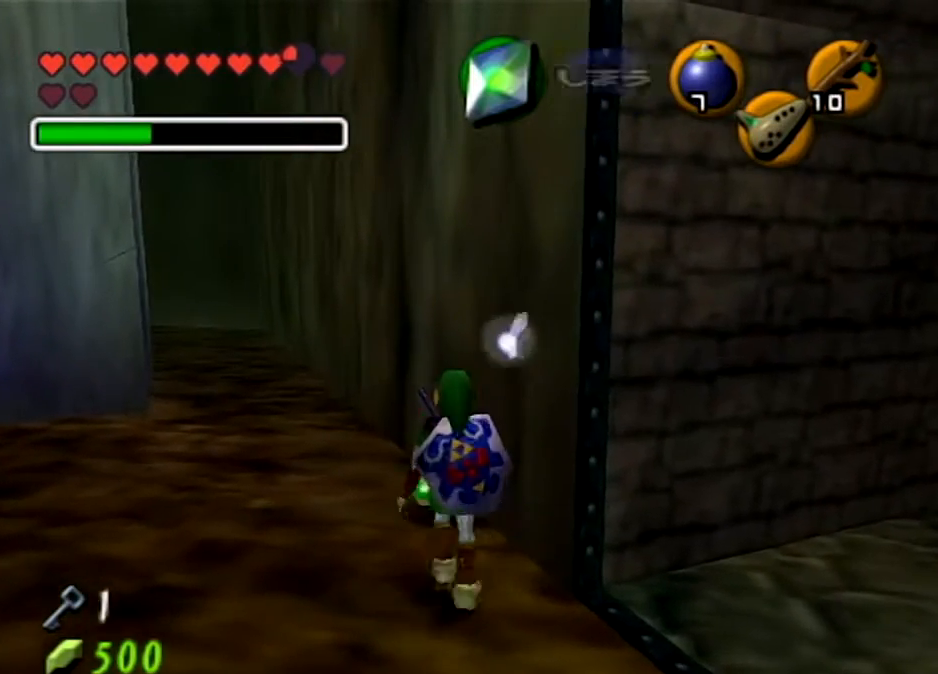
{"buttons": [], "left_stick": "center", "right_stick": "center", "events": [[367, "left_stick", "center"]]}
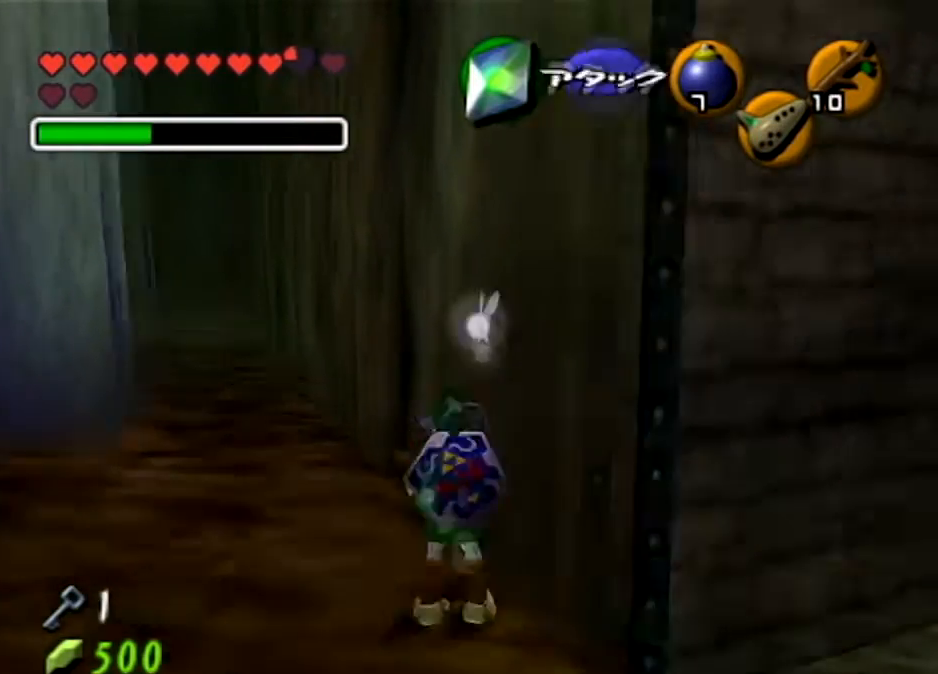
{"buttons": ["B"], "left_stick": "center", "right_stick": "center", "events": [[467, "B", "down"]]}
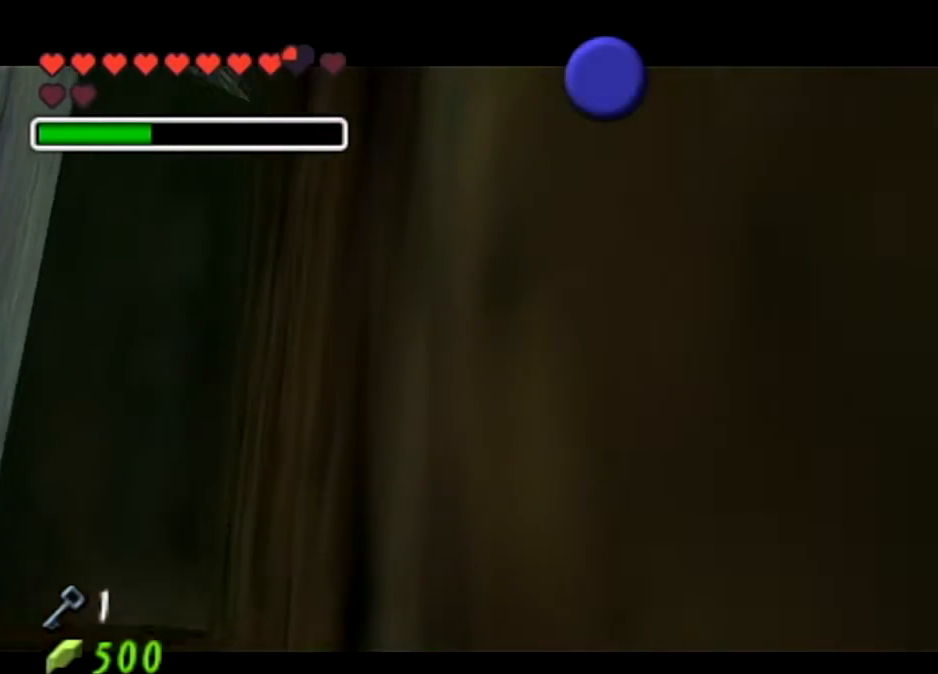
{"buttons": ["B"], "left_stick": "center", "right_stick": "center", "events": [[67, "B", "up"], [167, "B", "down"], [234, "B", "up"], [334, "B", "down"], [400, "B", "up"], [501, "B", "down"]]}
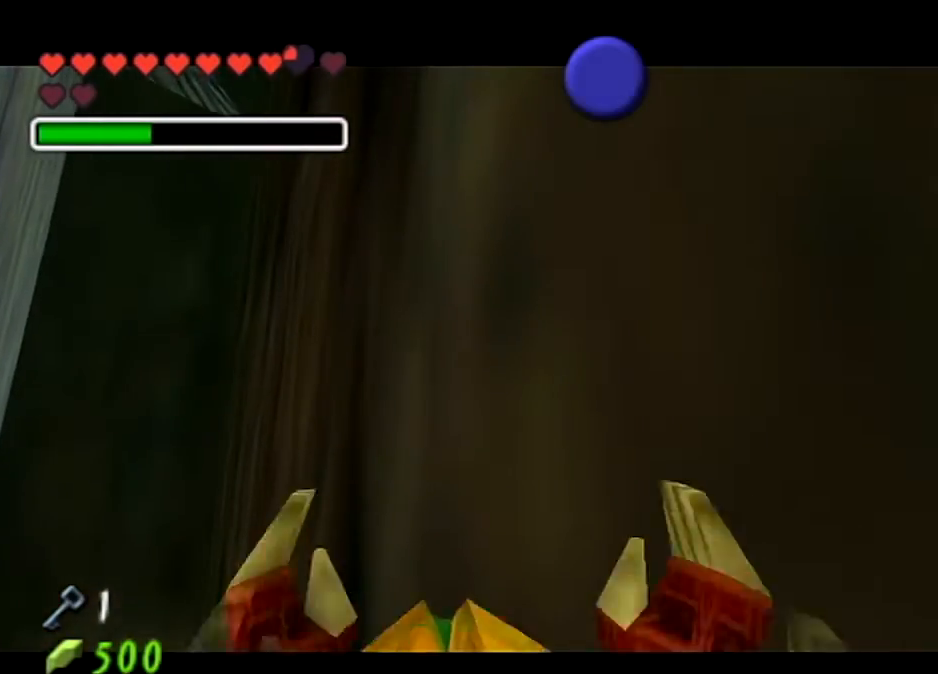
{"buttons": [], "left_stick": "center", "right_stick": "center", "events": [[100, "B", "up"], [133, "B", "down"], [233, "B", "up"], [333, "B", "down"], [433, "B", "up"]]}